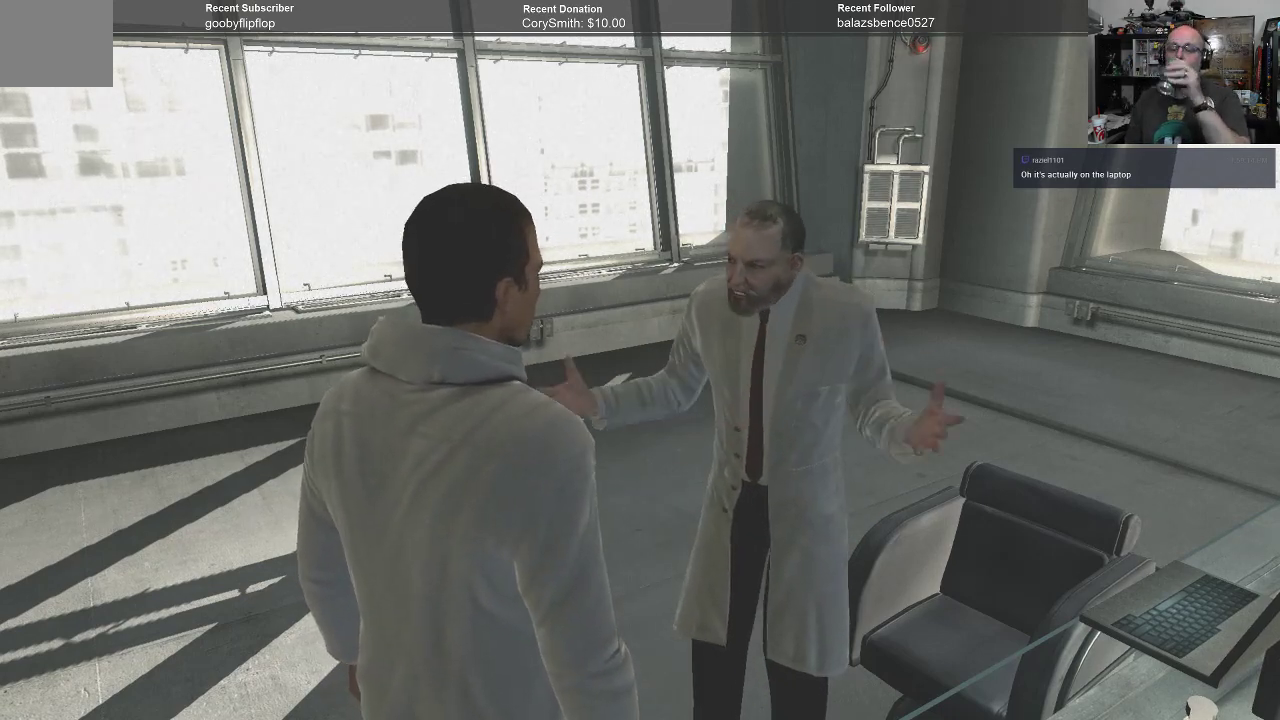
Gameplay with a controller (Xbox layout); each line is a JSON object with the inputs held at the frame after it. "events" lists button and stick changes between this image and that frame as [ms after this image, input, new state], when the widget could be followed in between. Not read: Z.
{"buttons": [], "left_stick": "center", "right_stick": "right", "events": [[467, "right_stick", "right"]]}
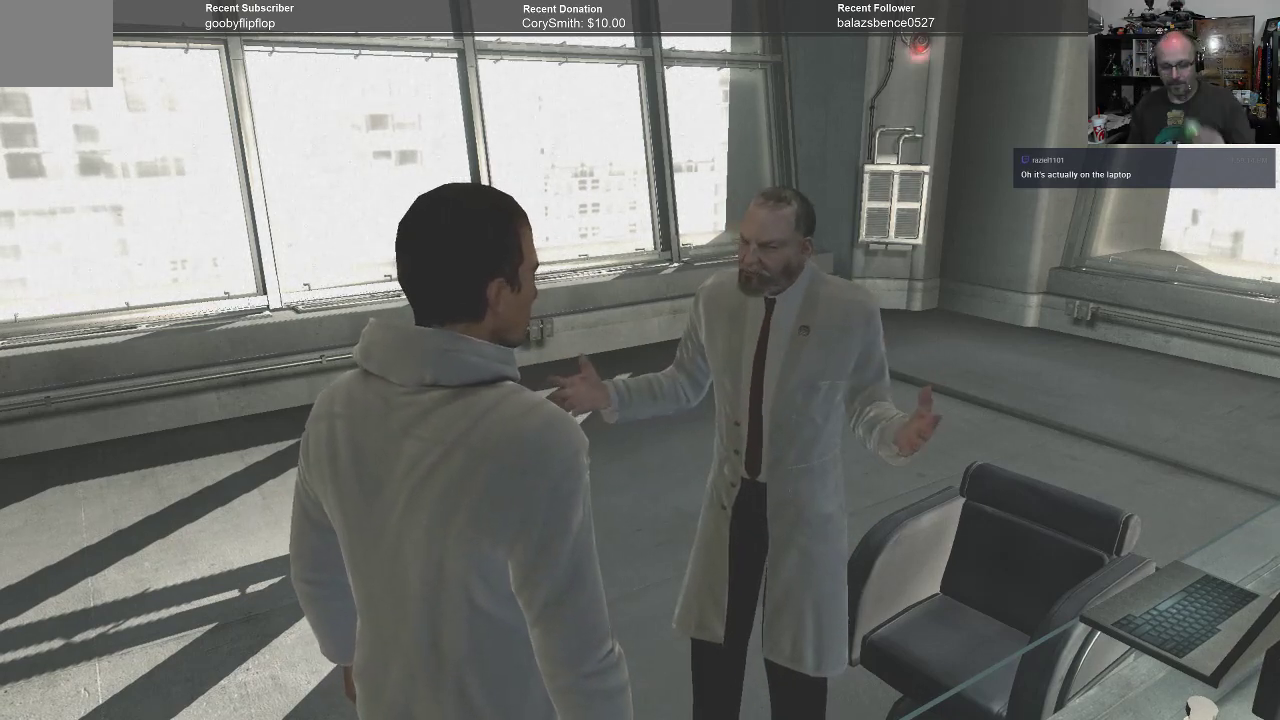
{"buttons": [], "left_stick": "center", "right_stick": "right", "events": []}
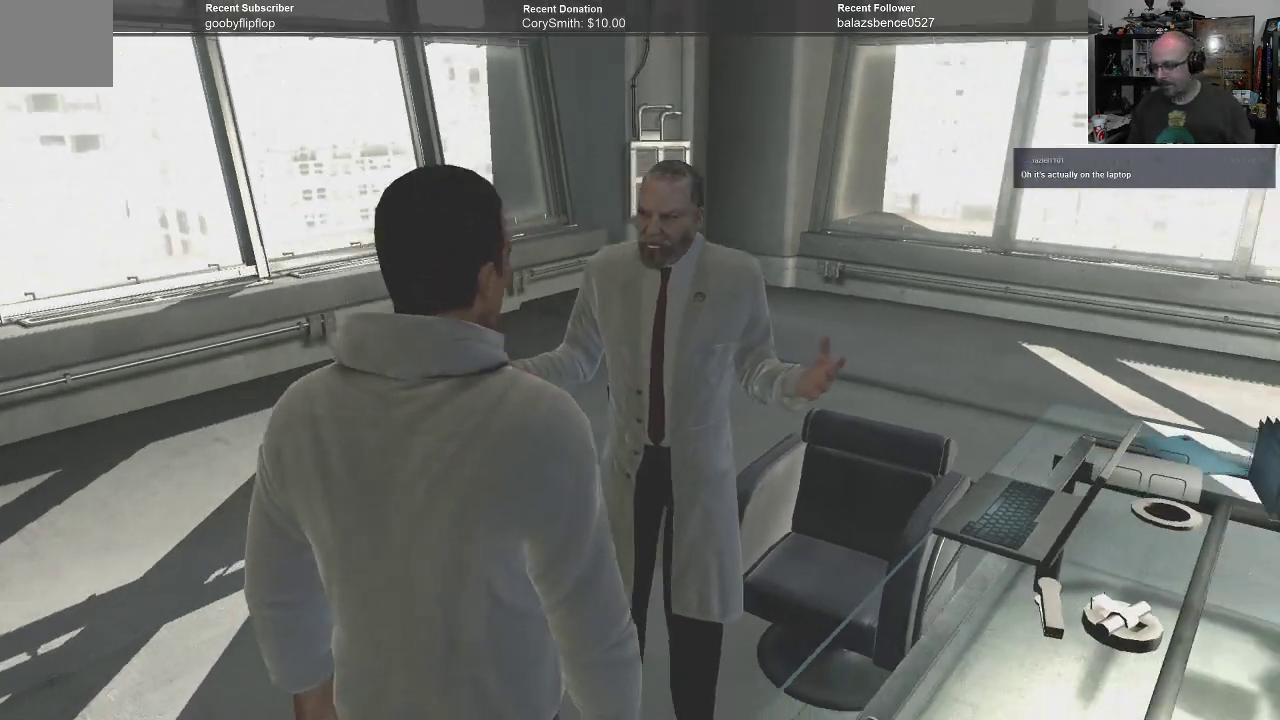
{"buttons": [], "left_stick": "center", "right_stick": "center", "events": [[267, "right_stick", "center"]]}
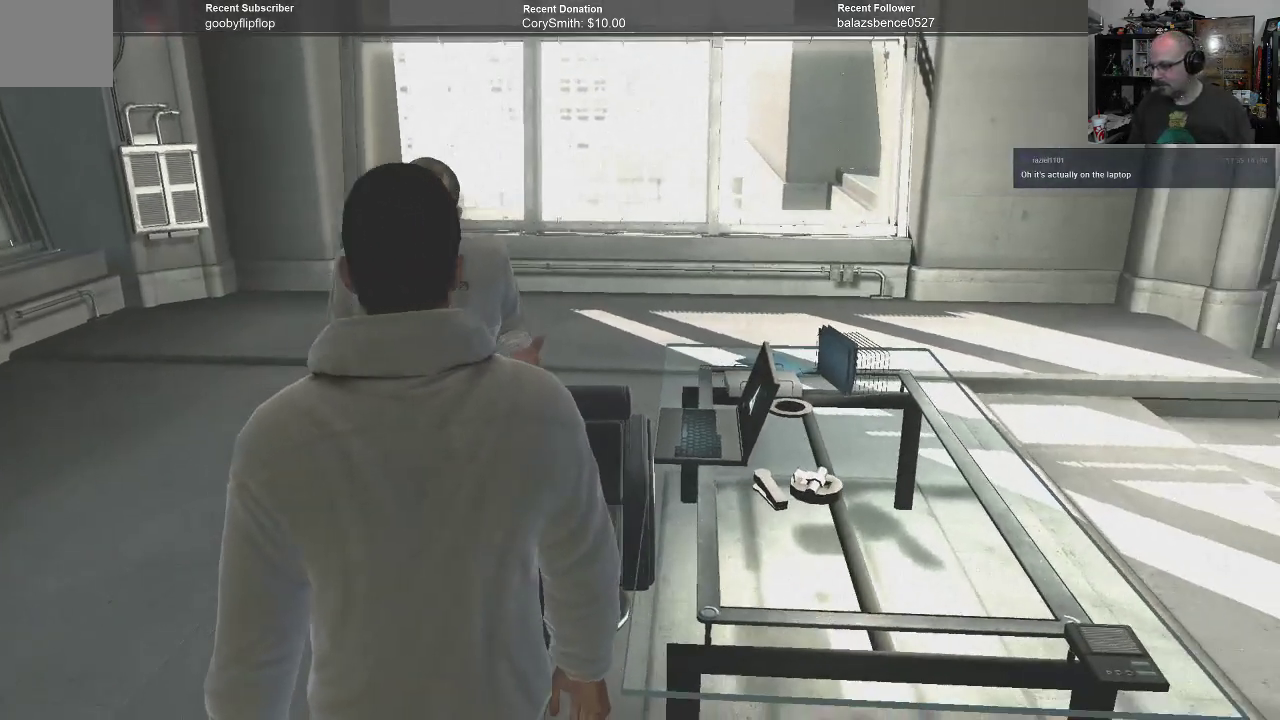
{"buttons": [], "left_stick": "center", "right_stick": "center", "events": []}
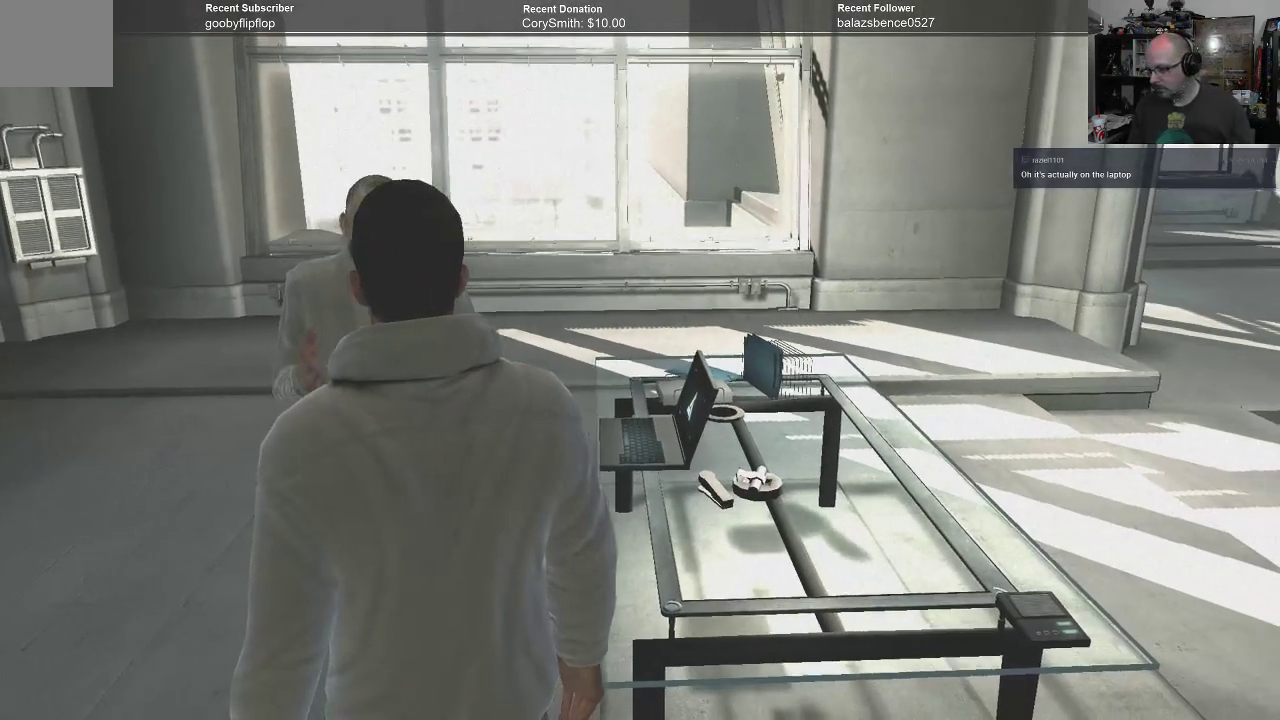
{"buttons": [], "left_stick": "center", "right_stick": "center", "events": []}
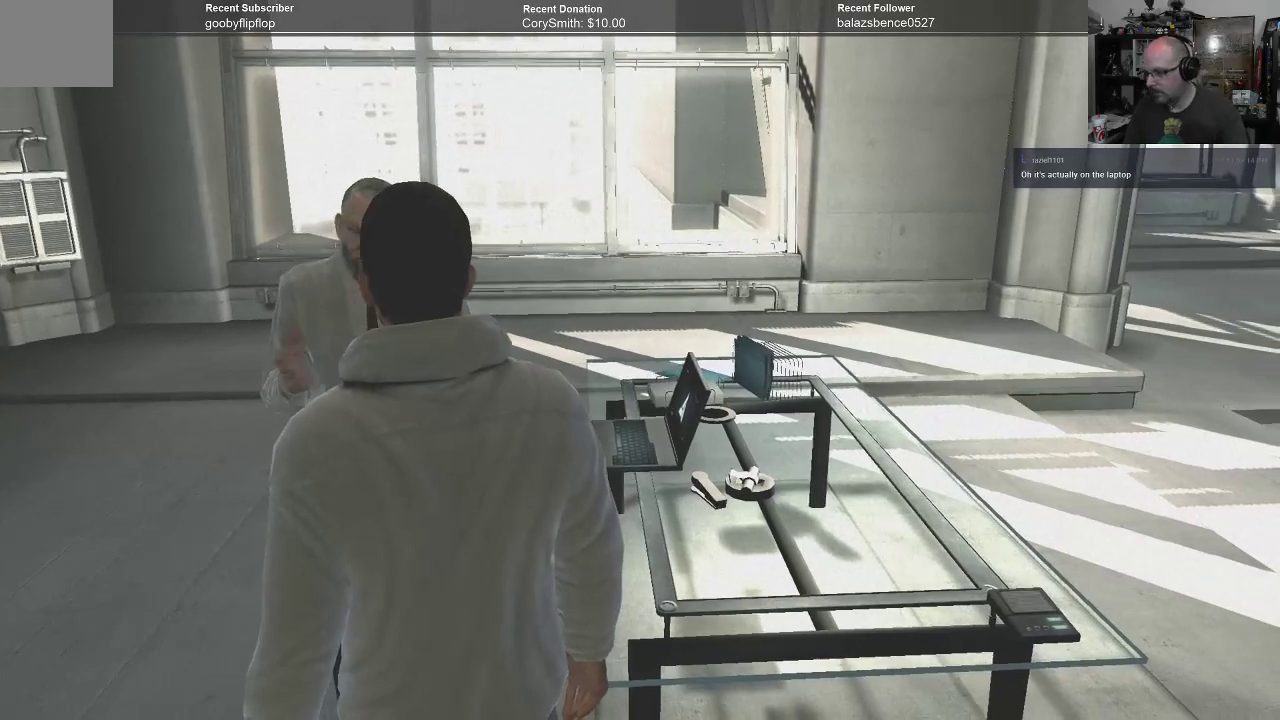
{"buttons": [], "left_stick": "down-left", "right_stick": "down-right", "events": [[267, "left_stick", "down-left"], [300, "right_stick", "down-right"]]}
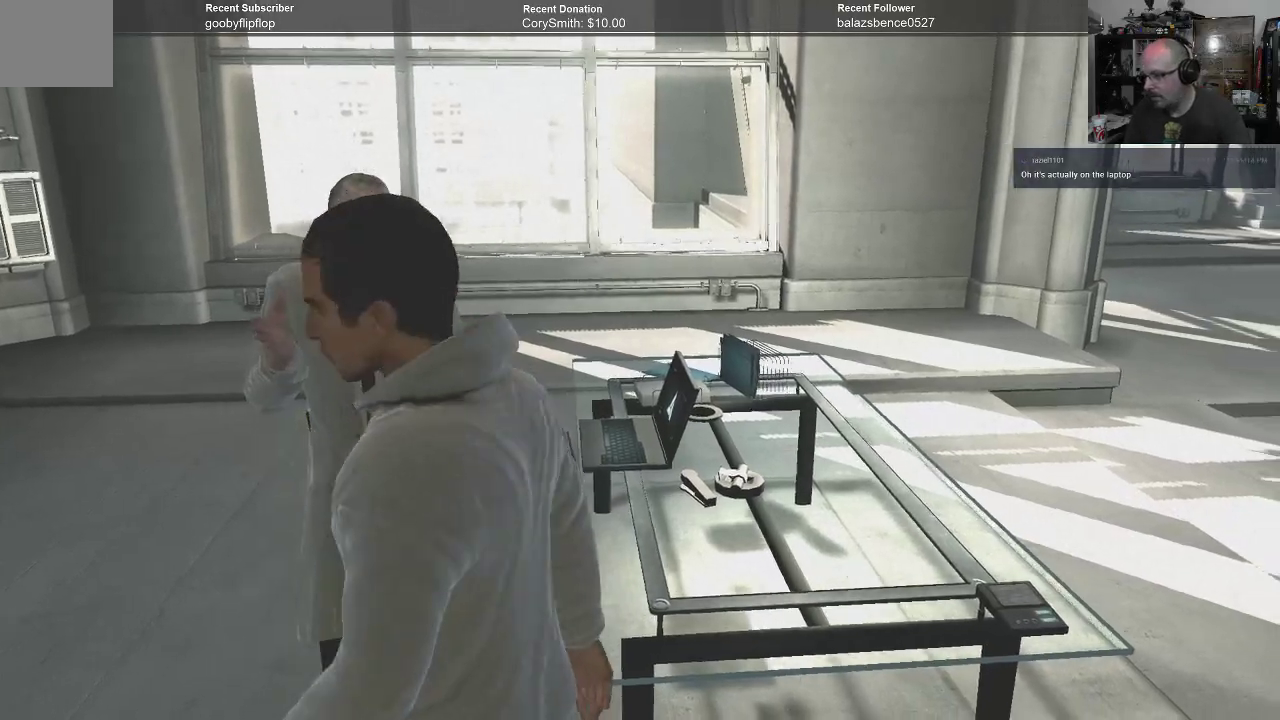
{"buttons": [], "left_stick": "left", "right_stick": "center", "events": [[233, "right_stick", "center"], [467, "left_stick", "left"]]}
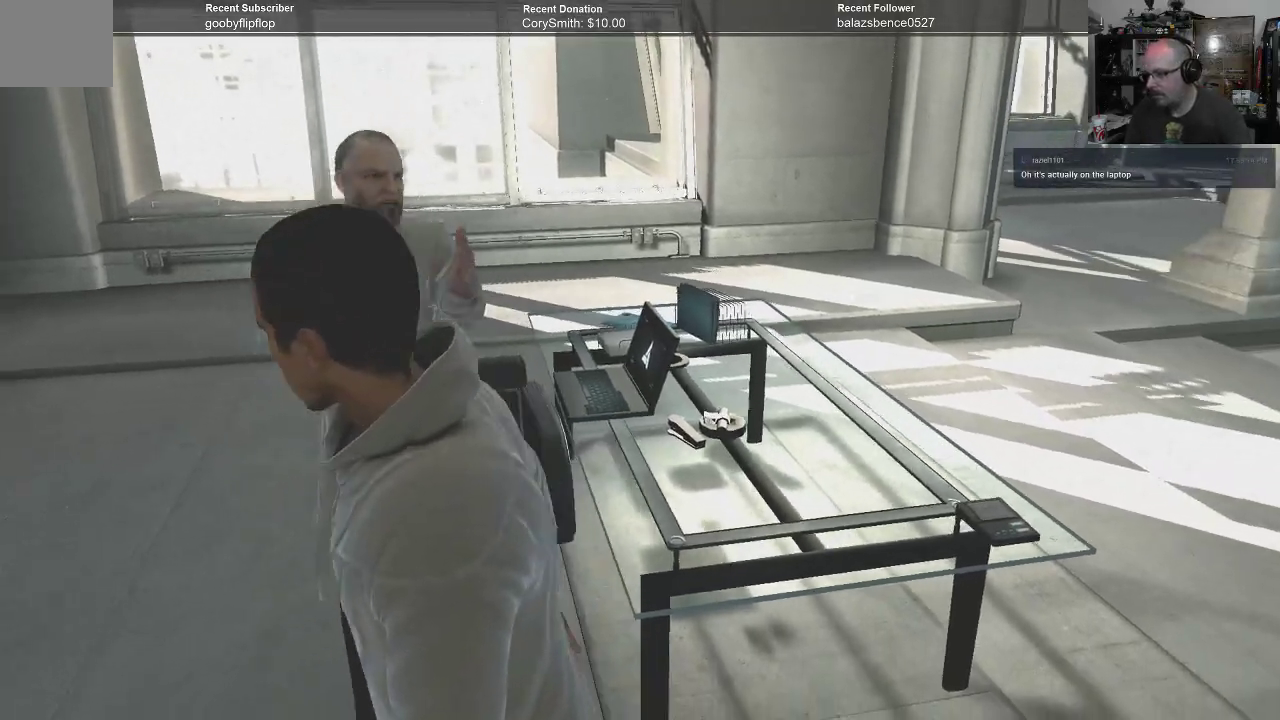
{"buttons": [], "left_stick": "left", "right_stick": "right", "events": [[233, "right_stick", "right"]]}
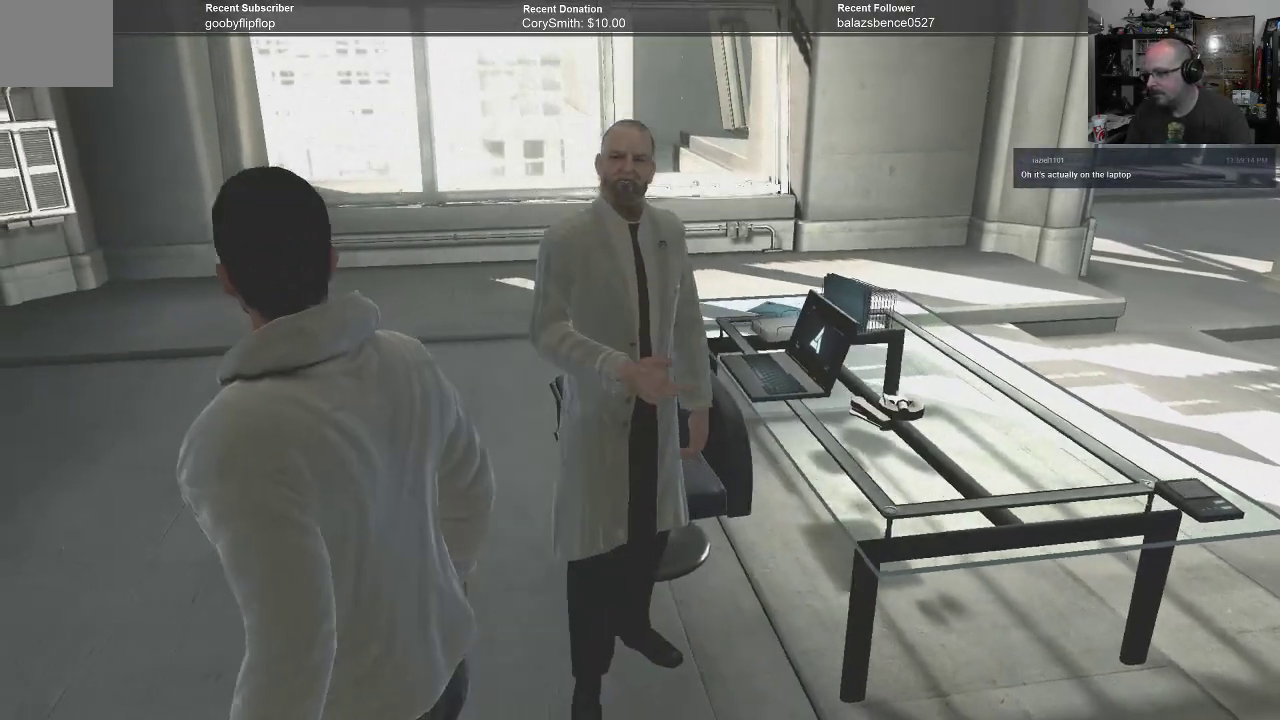
{"buttons": [], "left_stick": "up-left", "right_stick": "right", "events": [[100, "right_stick", "center"], [167, "left_stick", "up-left"], [200, "right_stick", "right"]]}
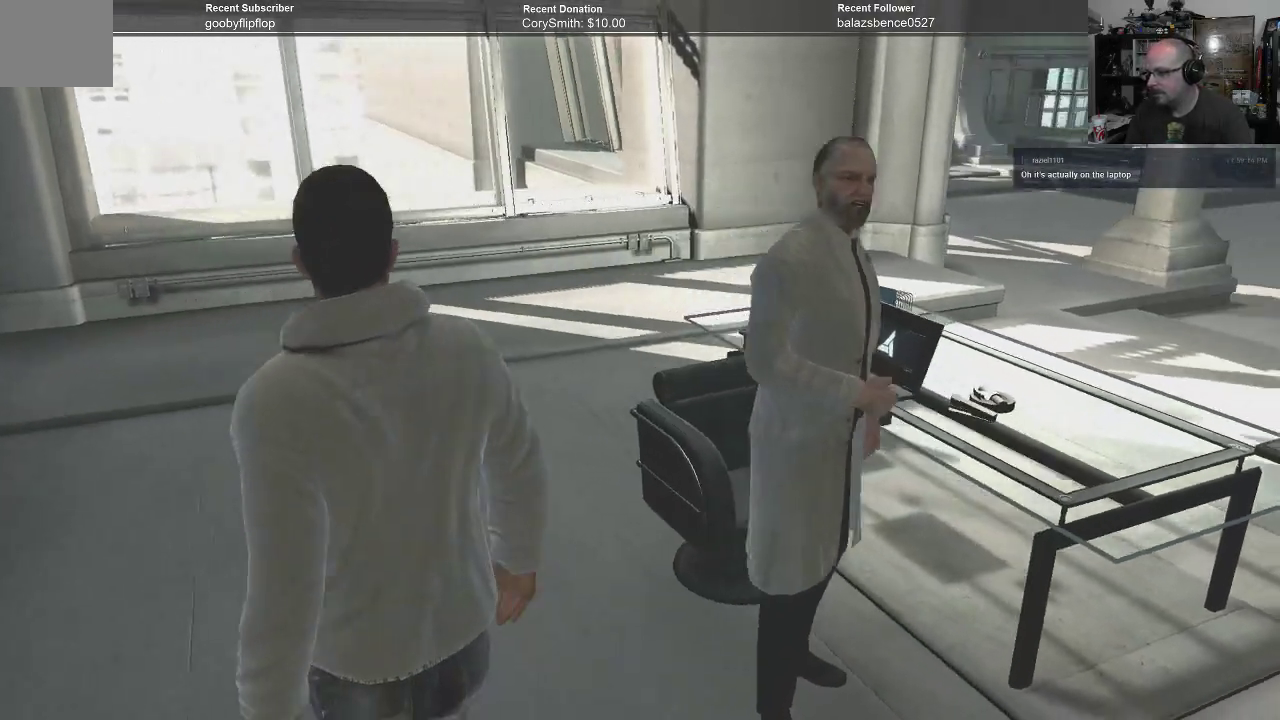
{"buttons": [], "left_stick": "up-left", "right_stick": "center", "events": [[467, "right_stick", "center"]]}
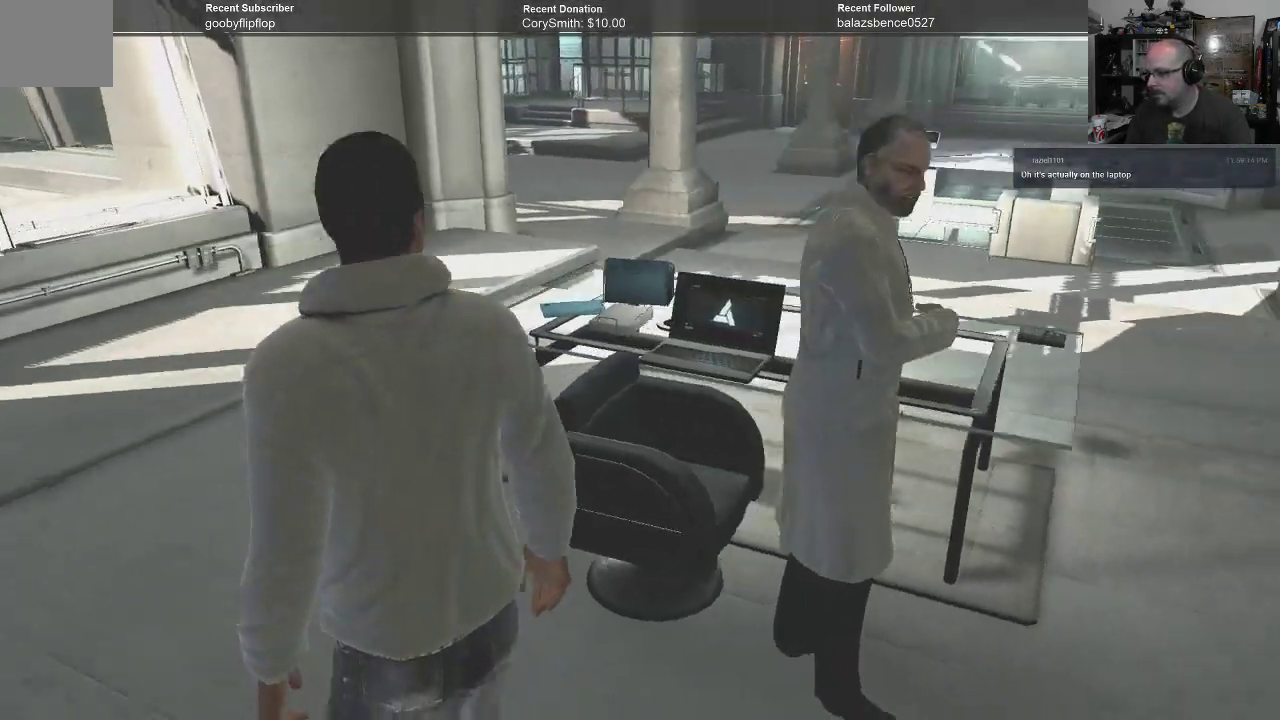
{"buttons": [], "left_stick": "center", "right_stick": "center", "events": [[33, "left_stick", "center"]]}
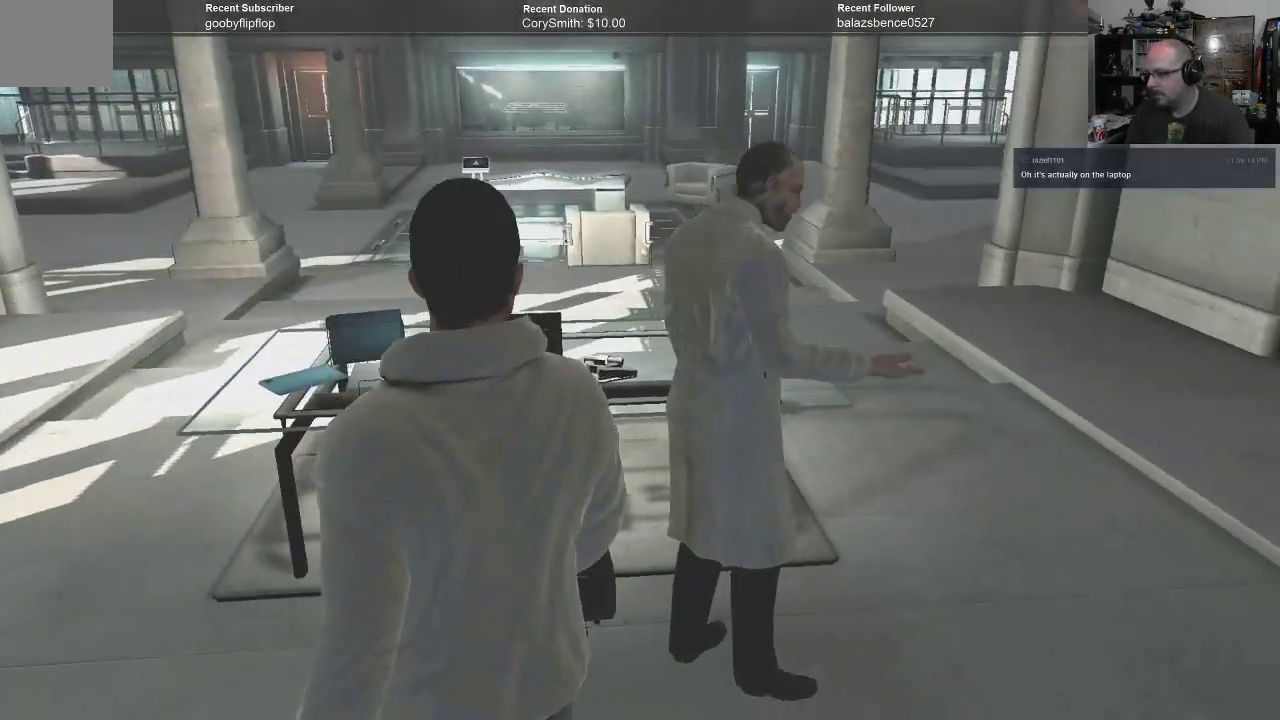
{"buttons": [], "left_stick": "center", "right_stick": "down-left", "events": [[233, "right_stick", "down-left"]]}
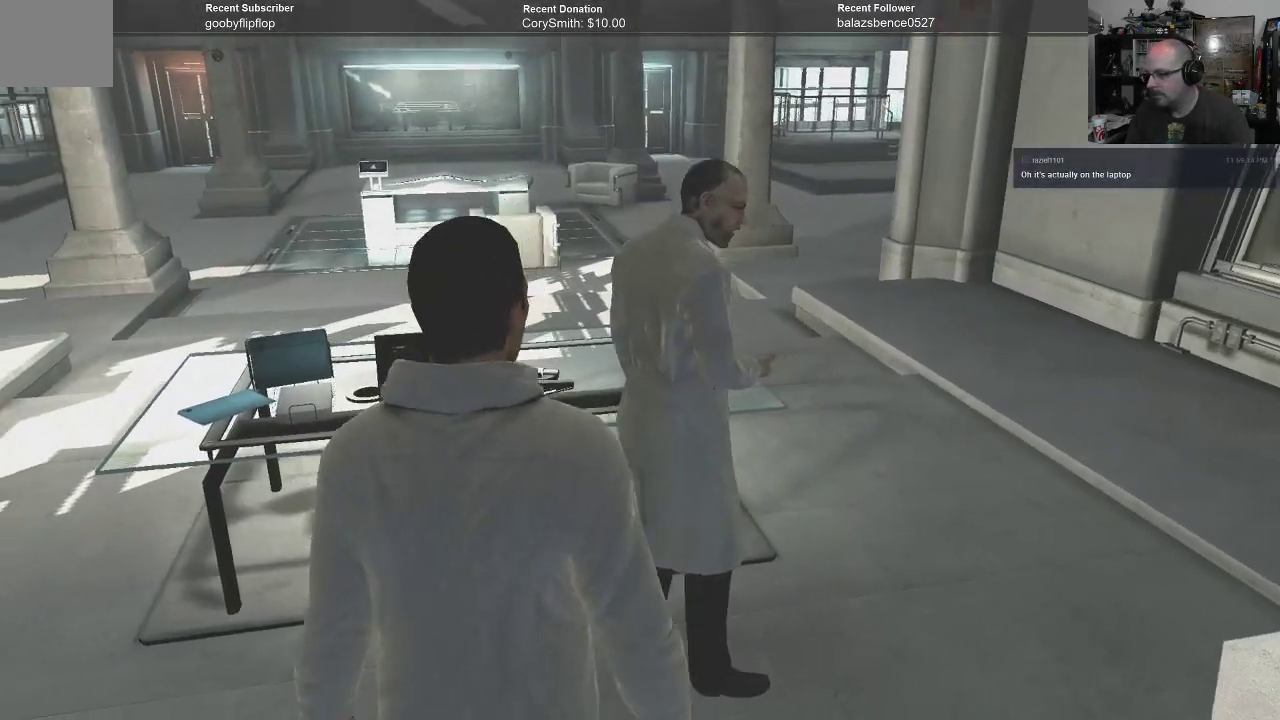
{"buttons": [], "left_stick": "center", "right_stick": "center", "events": [[133, "right_stick", "center"]]}
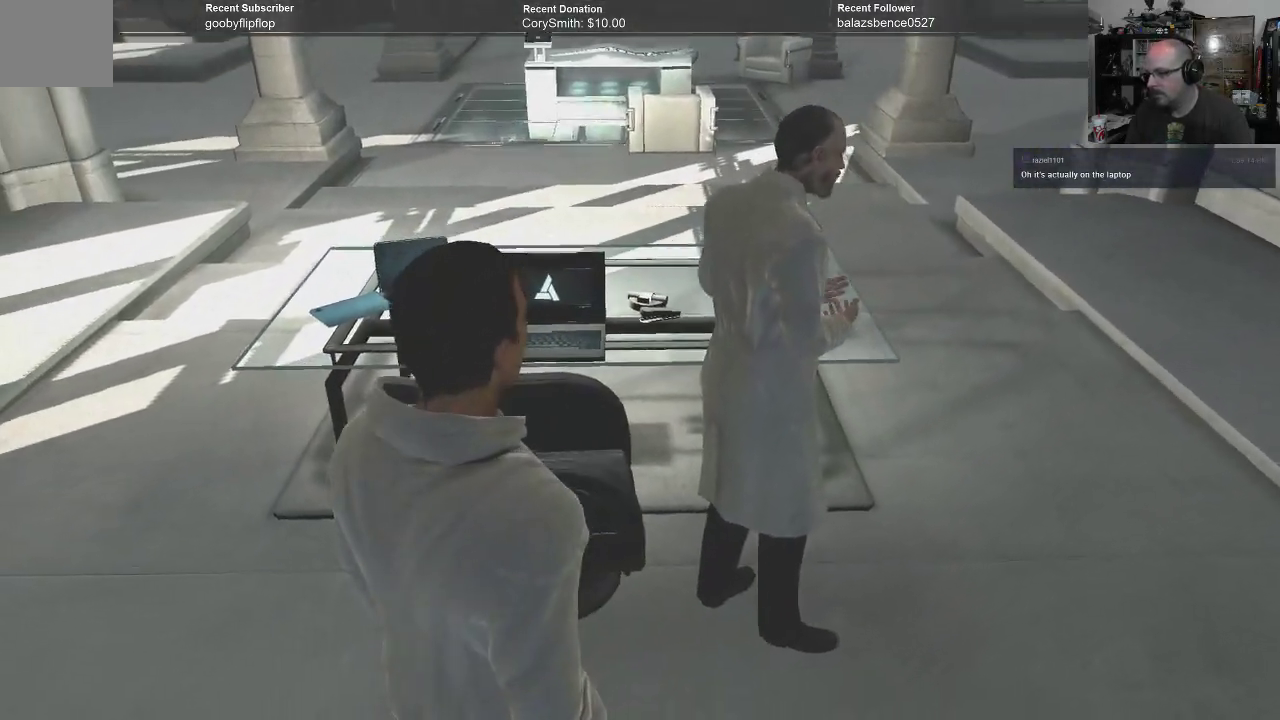
{"buttons": [], "left_stick": "center", "right_stick": "center", "events": [[67, "right_stick", "left"], [300, "right_stick", "center"]]}
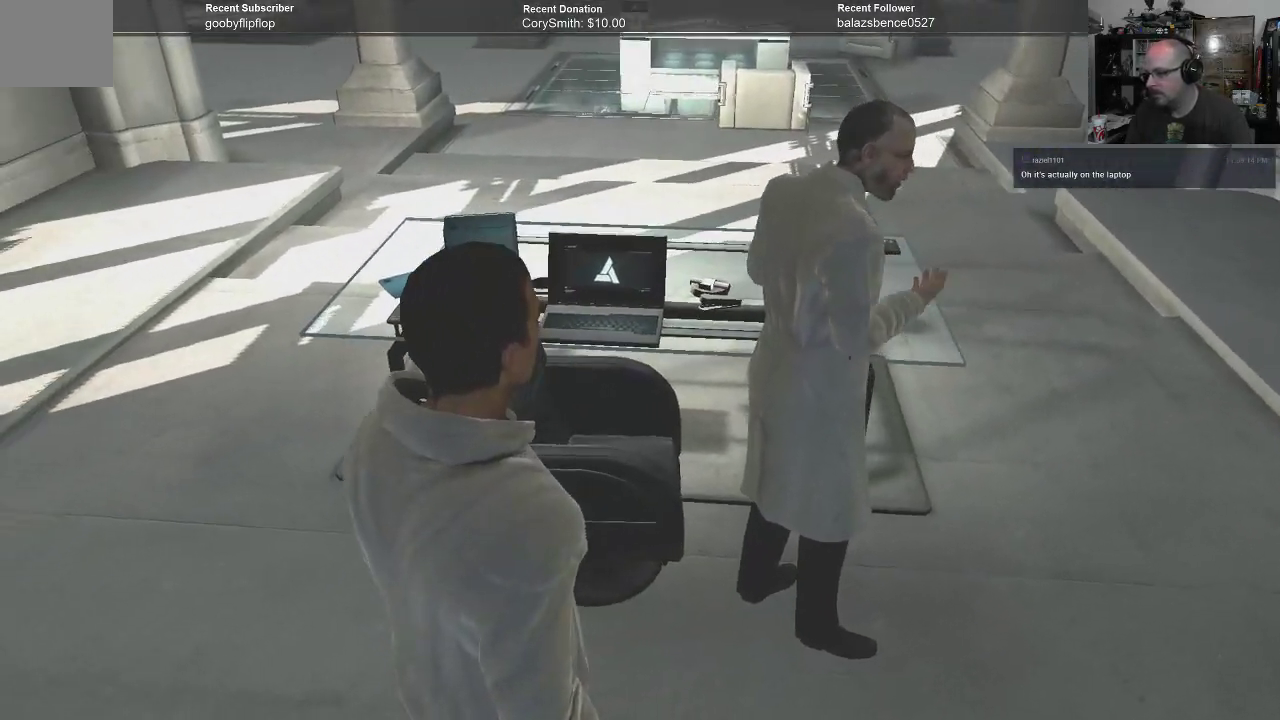
{"buttons": [], "left_stick": "center", "right_stick": "center", "events": []}
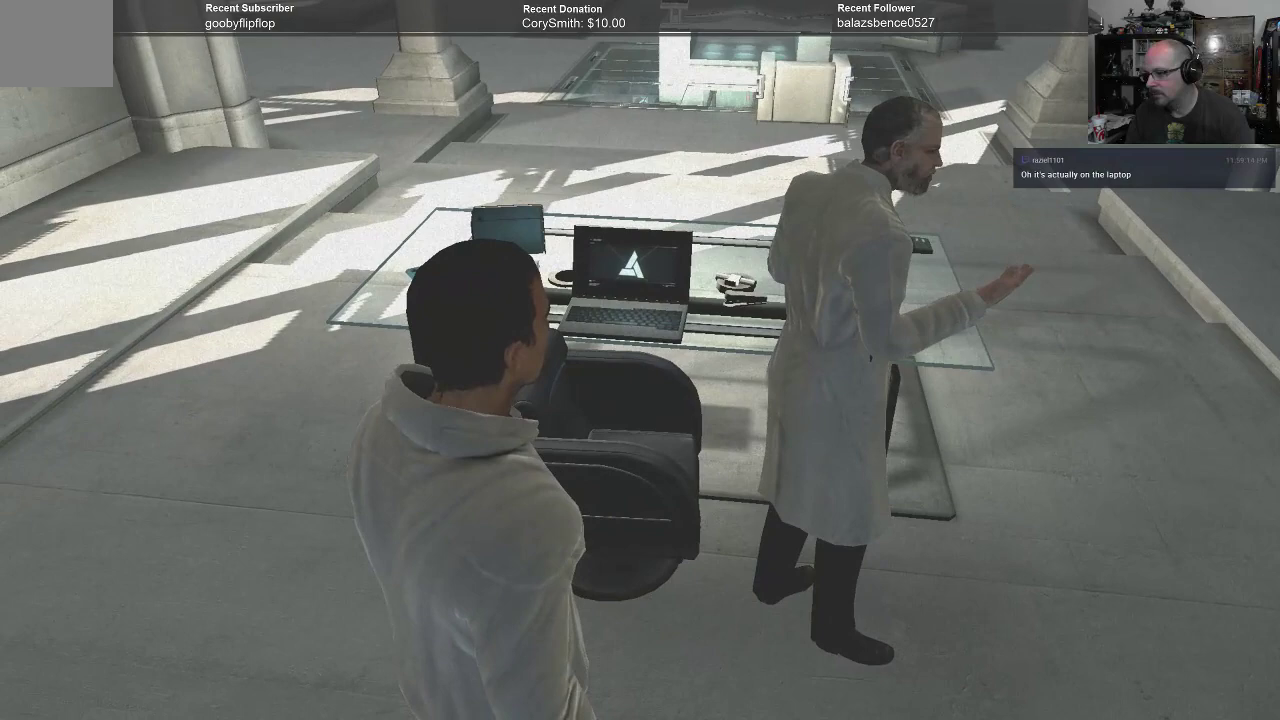
{"buttons": [], "left_stick": "center", "right_stick": "center", "events": []}
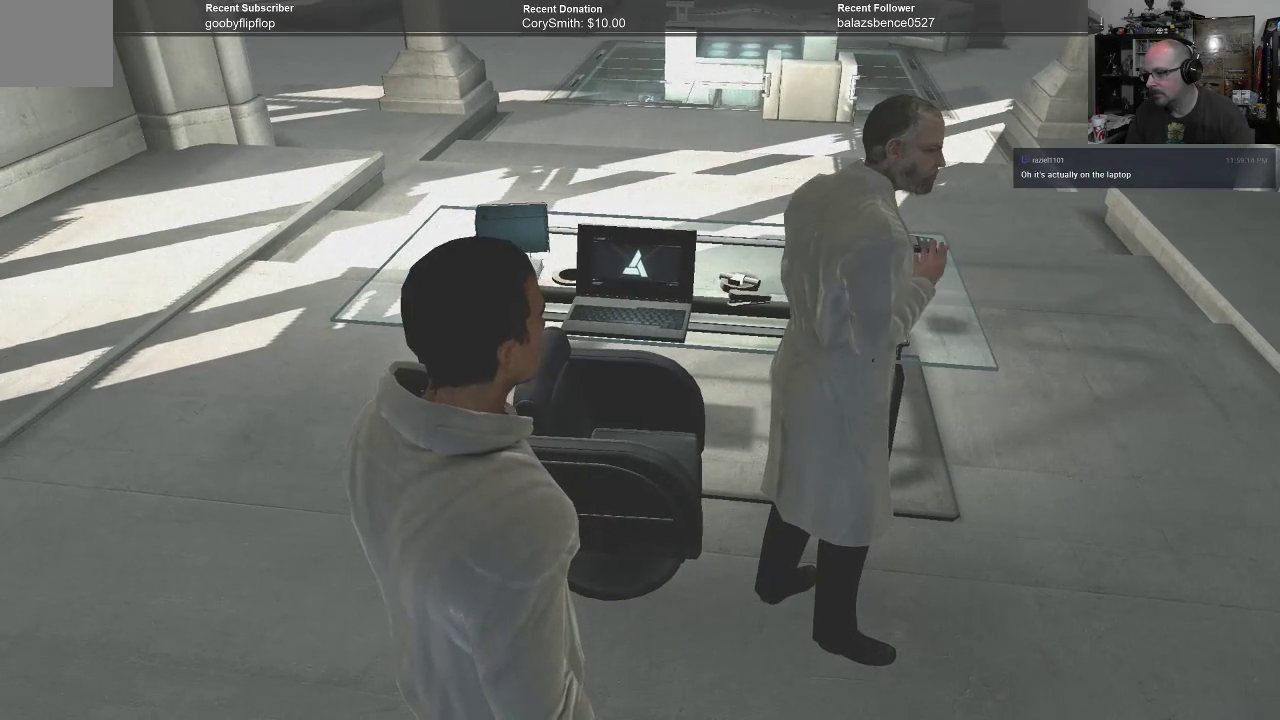
{"buttons": [], "left_stick": "center", "right_stick": "center", "events": []}
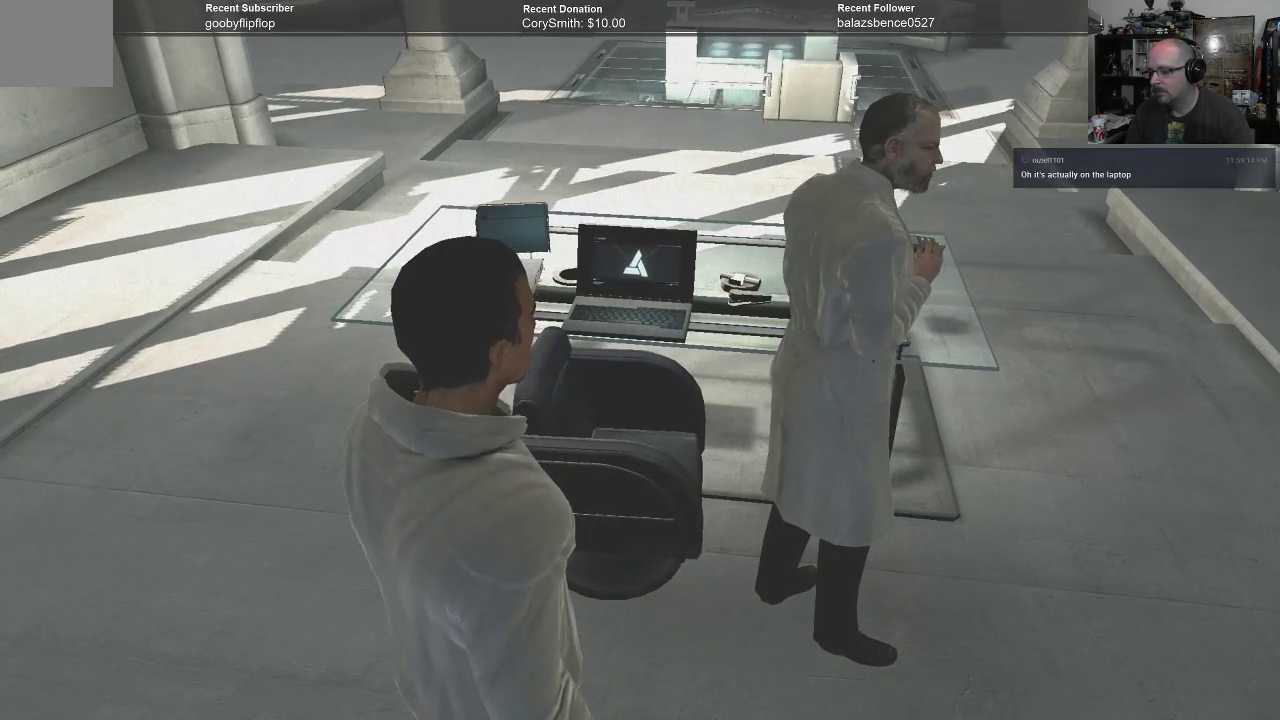
{"buttons": [], "left_stick": "center", "right_stick": "up", "events": [[467, "right_stick", "up"]]}
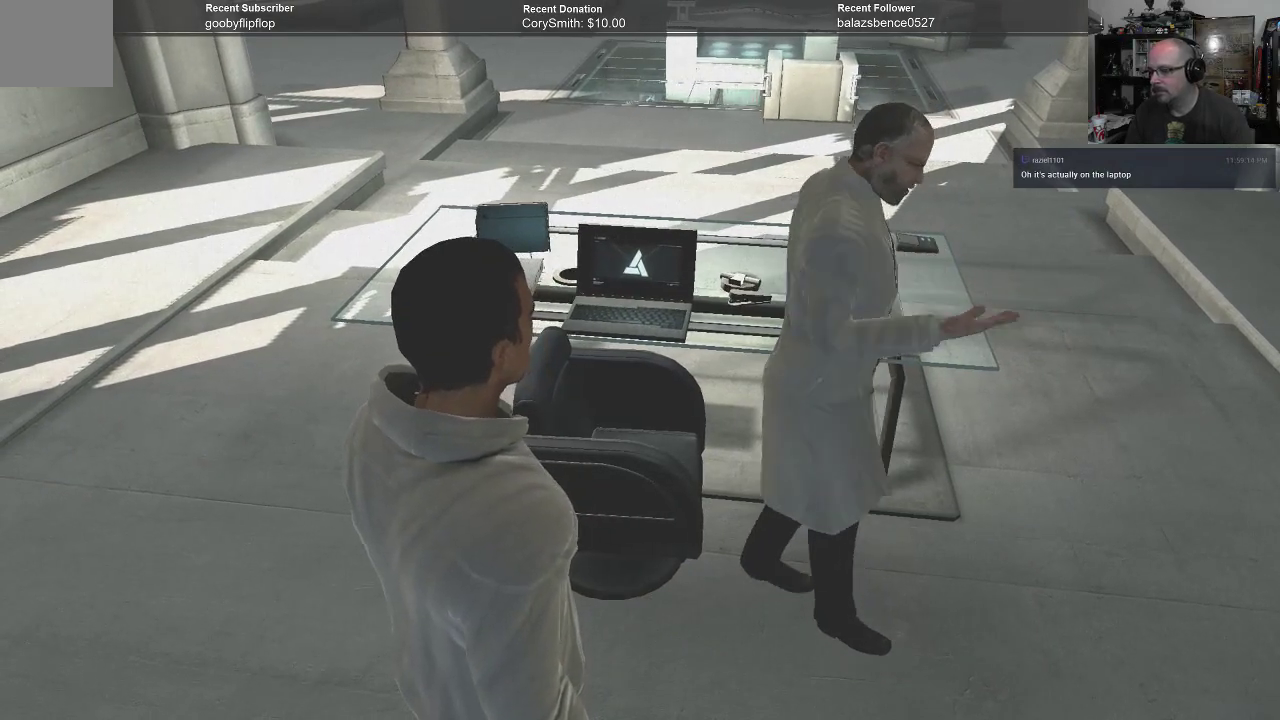
{"buttons": [], "left_stick": "center", "right_stick": "center", "events": [[267, "right_stick", "center"]]}
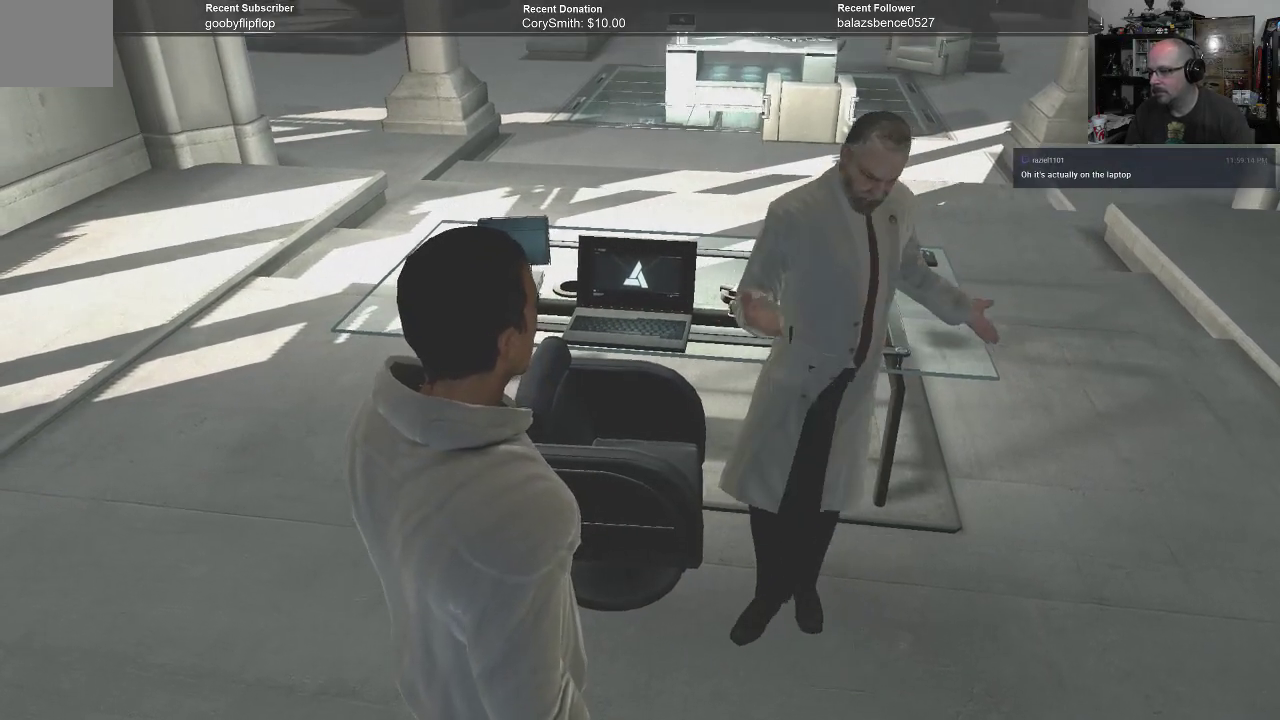
{"buttons": [], "left_stick": "center", "right_stick": "center", "events": []}
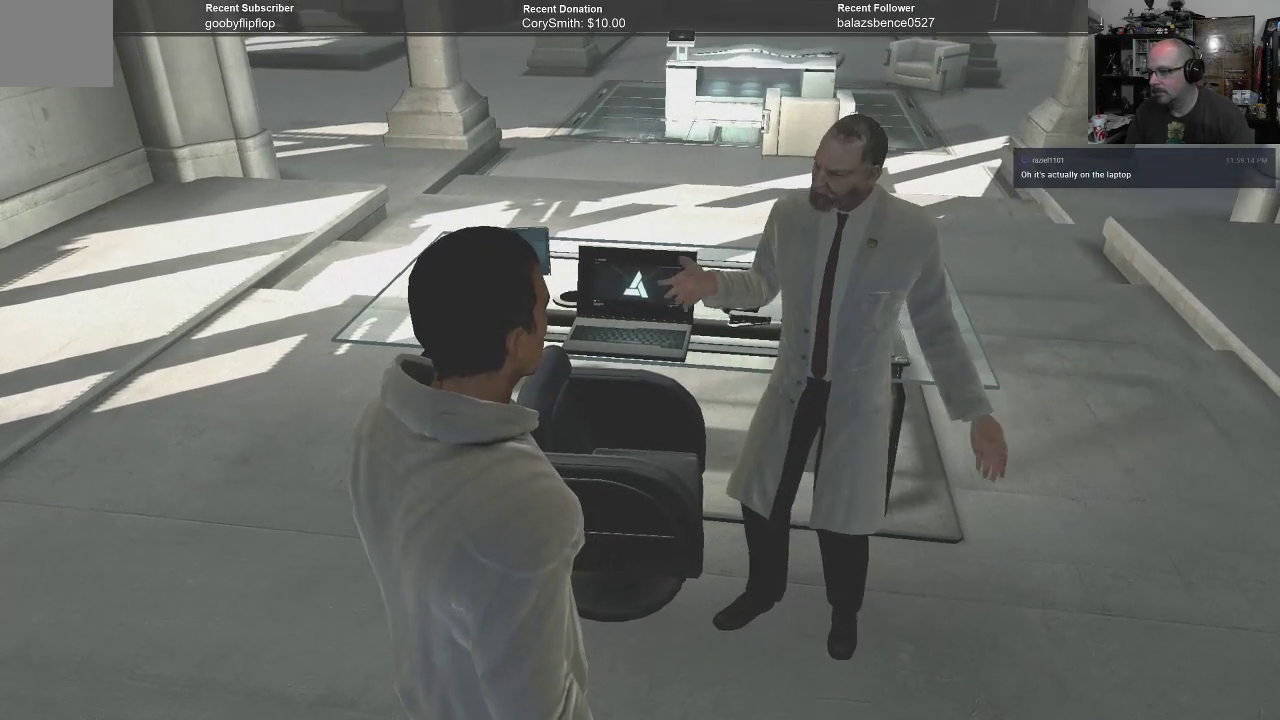
{"buttons": [], "left_stick": "center", "right_stick": "center", "events": []}
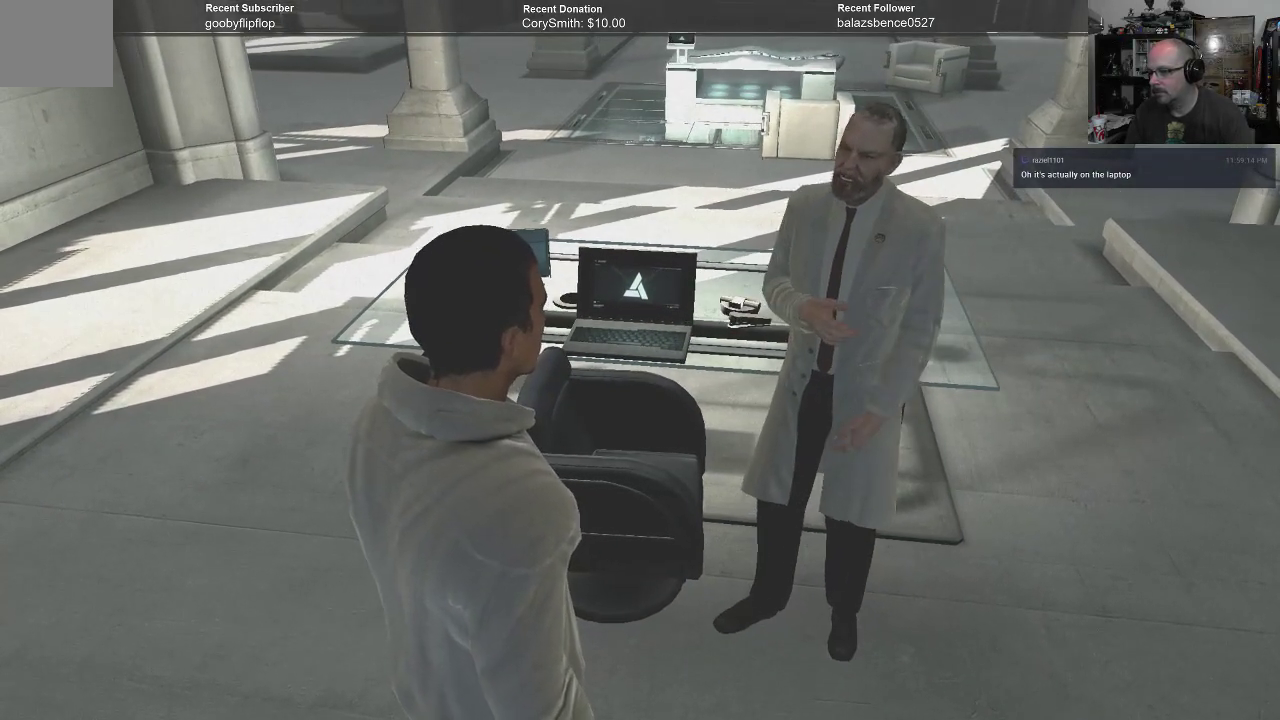
{"buttons": [], "left_stick": "center", "right_stick": "center", "events": []}
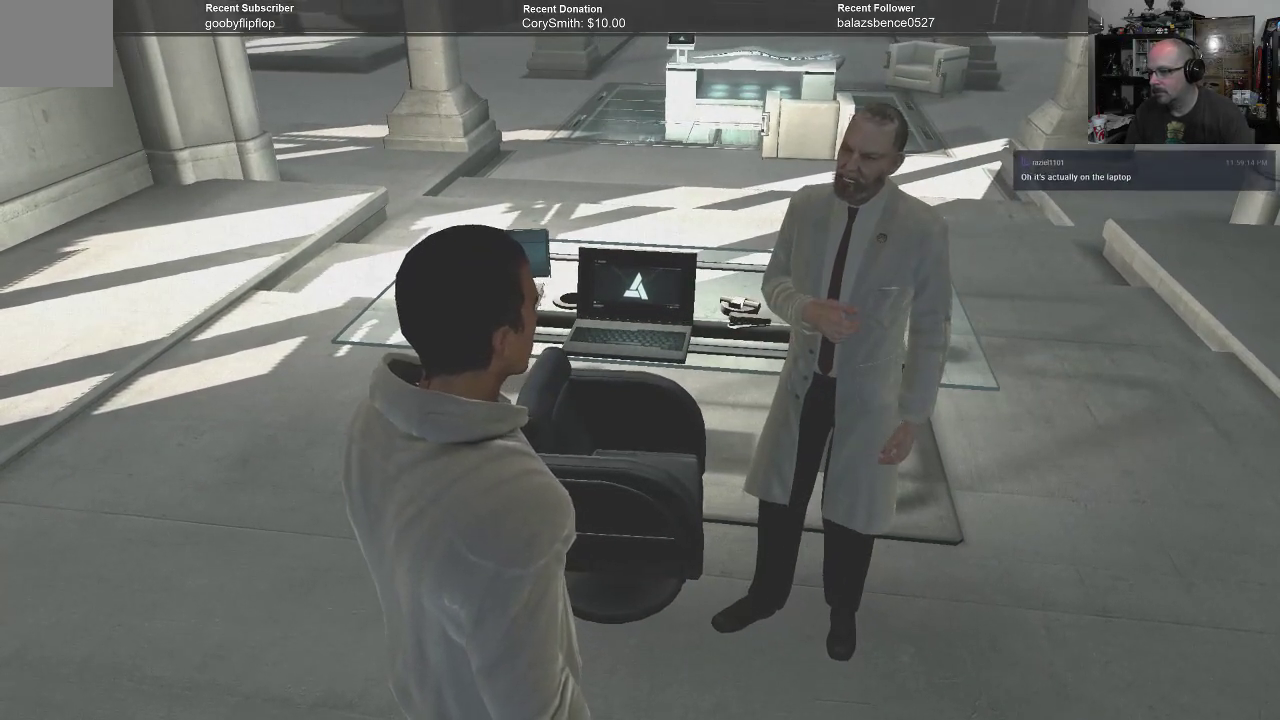
{"buttons": [], "left_stick": "center", "right_stick": "up", "events": [[200, "right_stick", "up"]]}
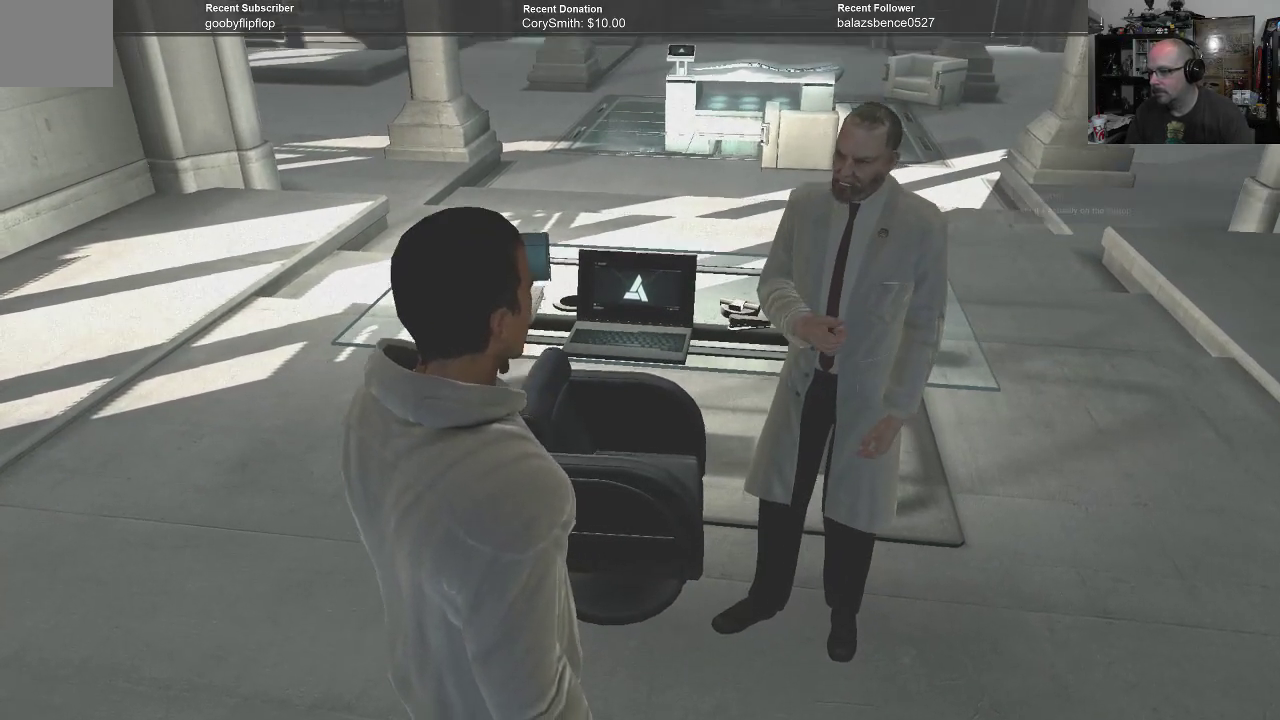
{"buttons": [], "left_stick": "center", "right_stick": "center", "events": [[433, "right_stick", "center"]]}